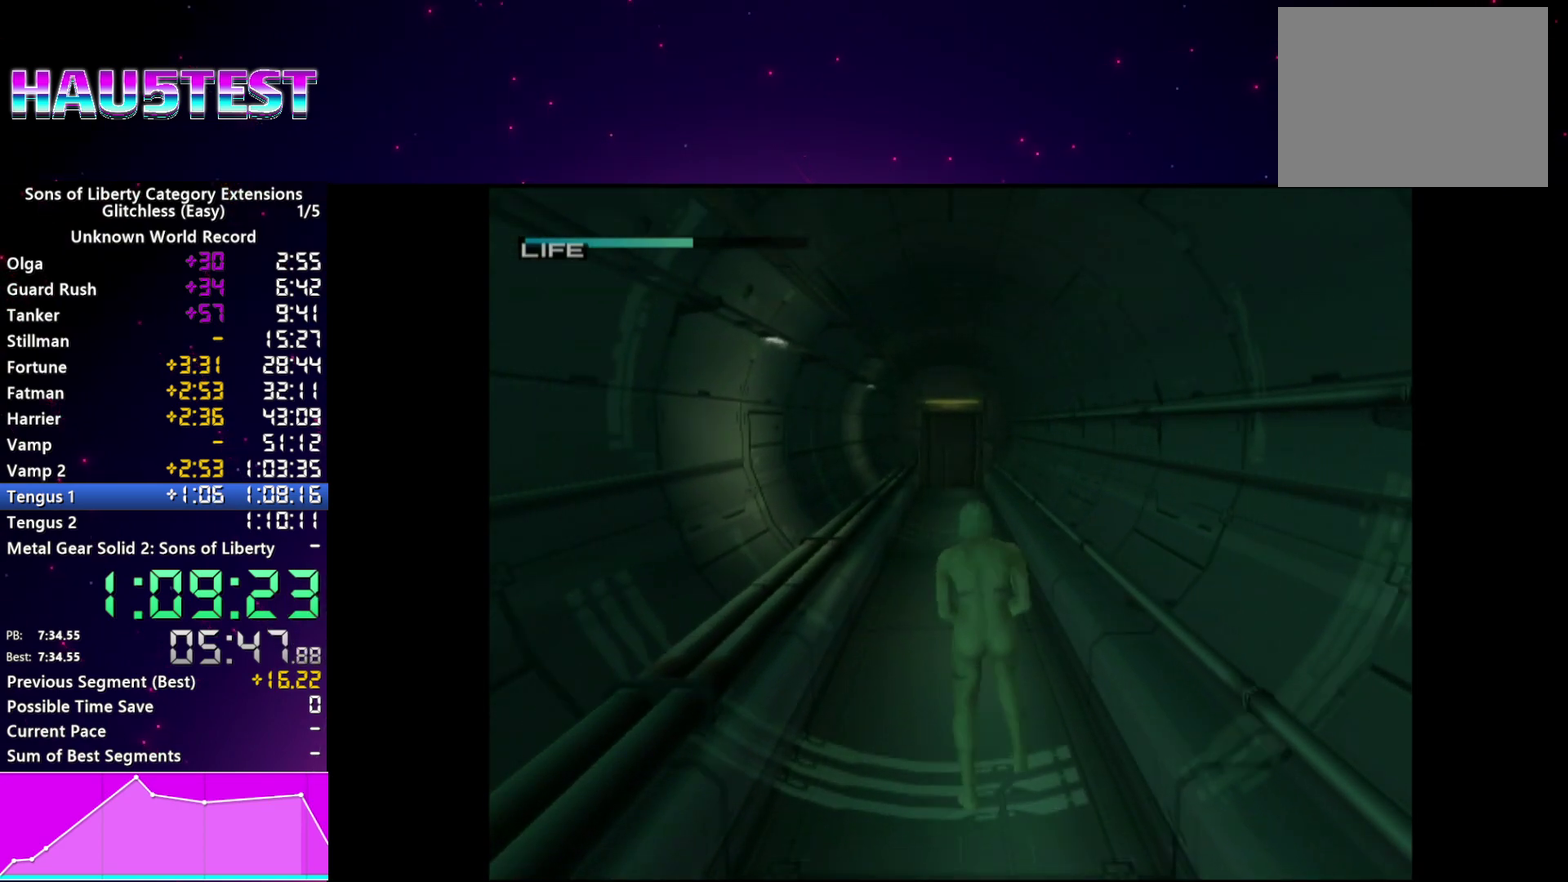
Gameplay with a controller (PlayStation layout); each line is a JSON object with the inputs held at the frame after it. "events" lists button and stick changes between this image and that frame as [ms after this image, input, new state], when the widget could be followed in between. This overlay highlights the sticks when they move; stick clicks (L3 R3) are not distinguishable. Not read: L3 R3 START.
{"buttons": [], "left_stick": "center", "right_stick": "center", "events": [[340, "left_stick", "up"], [420, "left_stick", "center"]]}
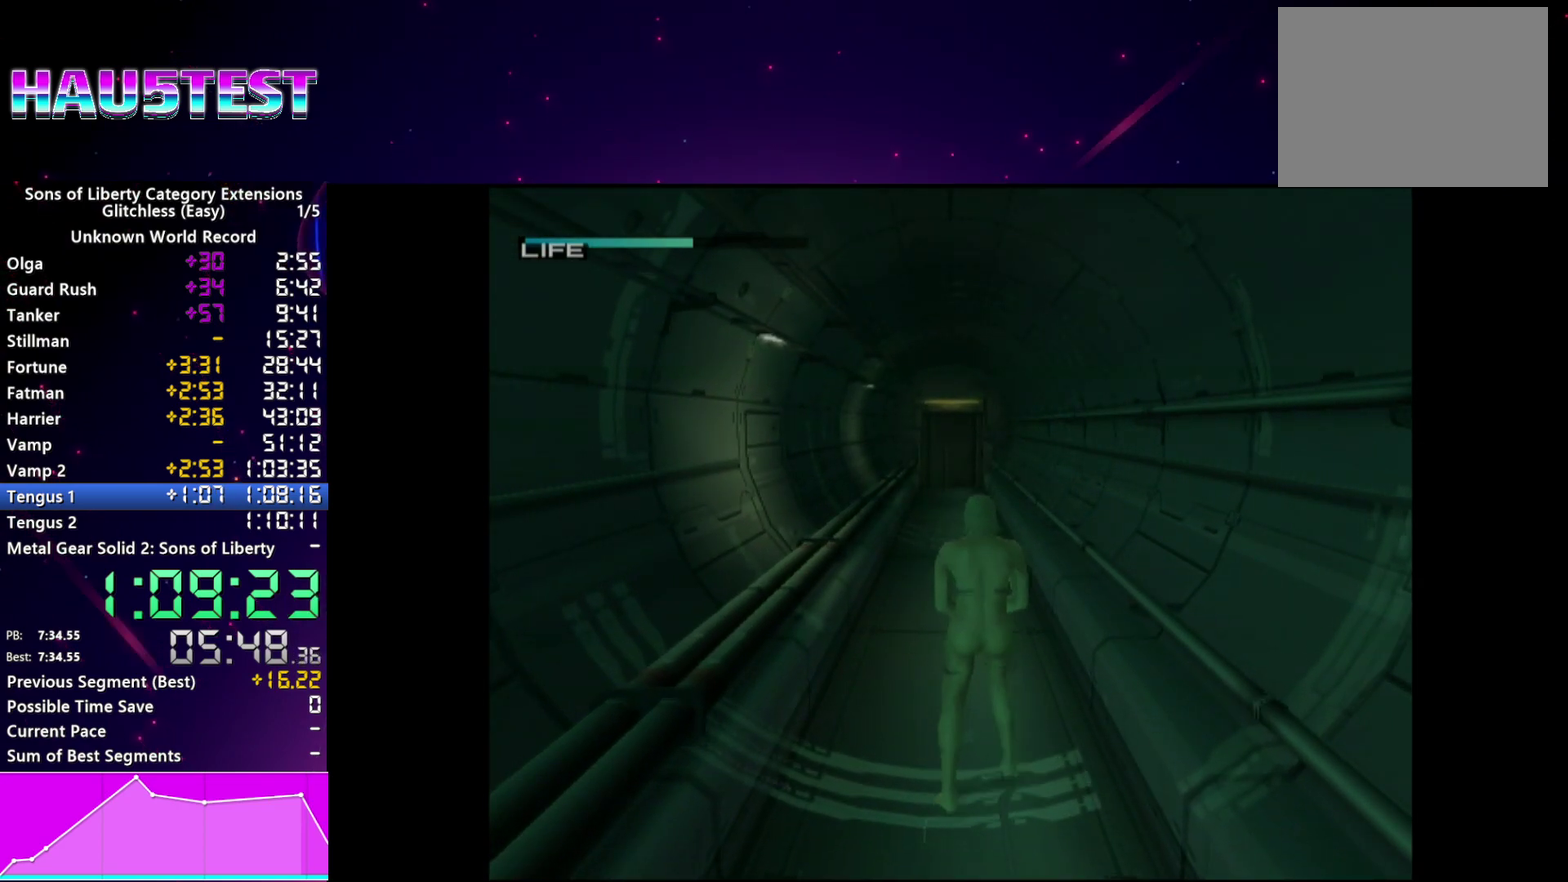
{"buttons": [], "left_stick": "center", "right_stick": "center", "events": []}
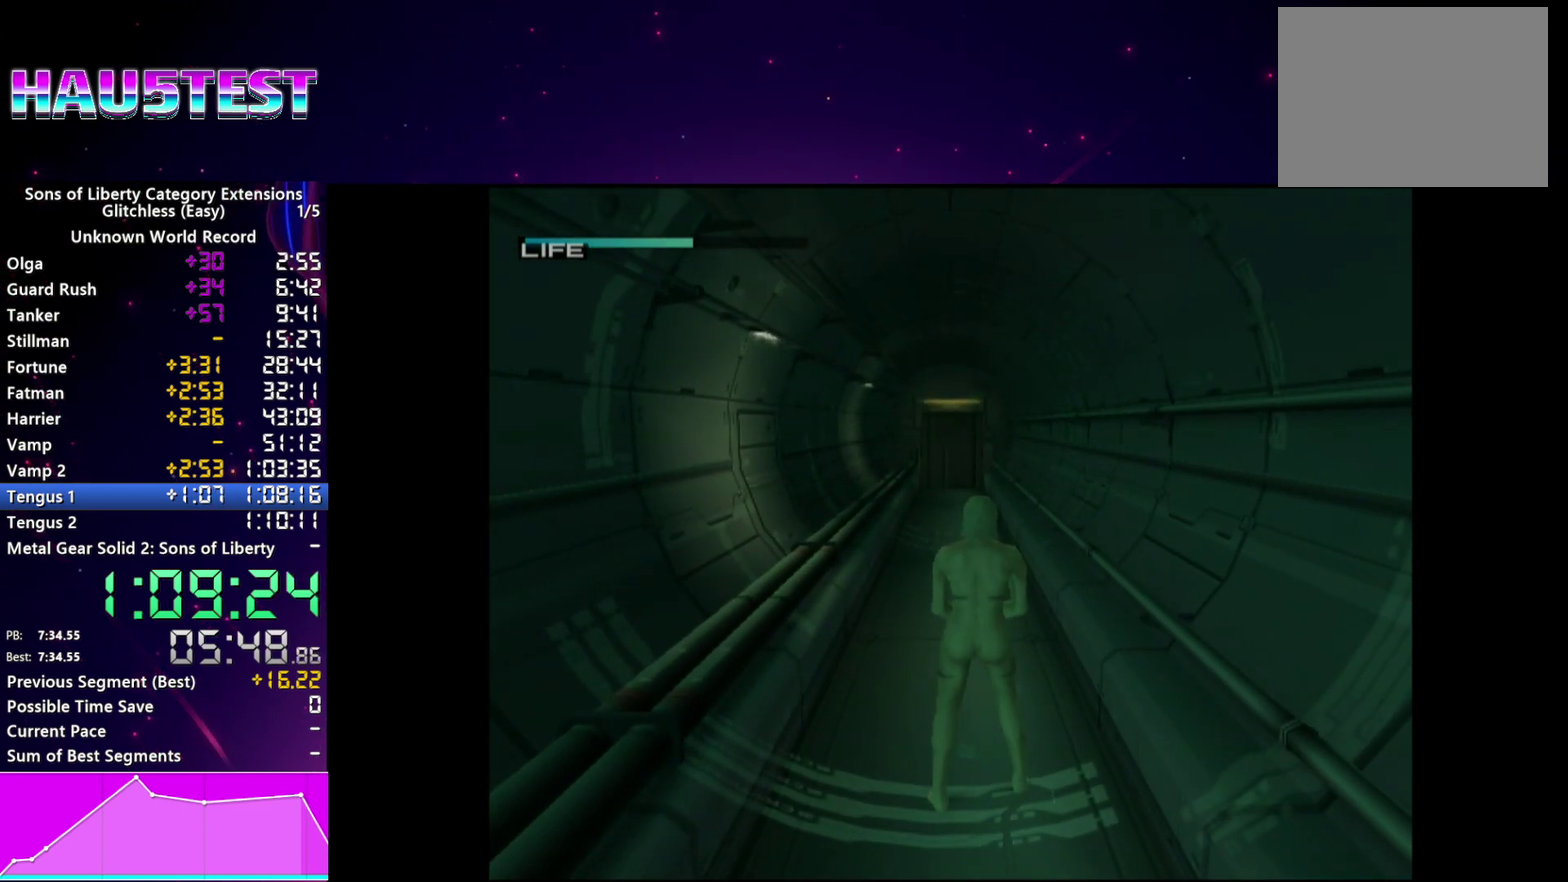
{"buttons": [], "left_stick": "center", "right_stick": "center", "events": []}
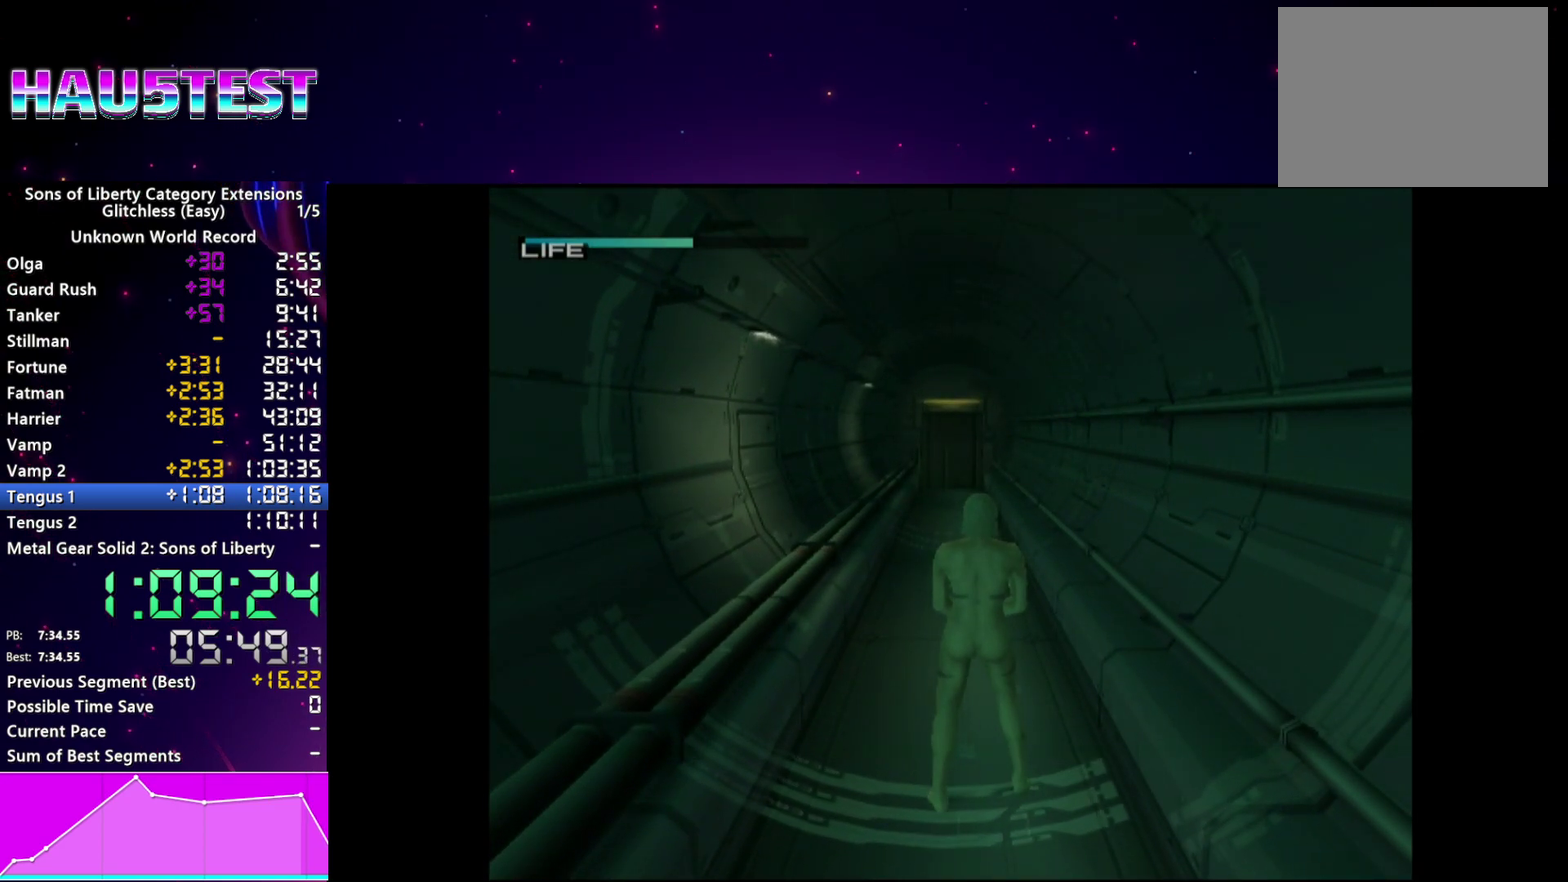
{"buttons": [], "left_stick": "center", "right_stick": "center", "events": [[360, "SELECT", "down"], [420, "SELECT", "up"]]}
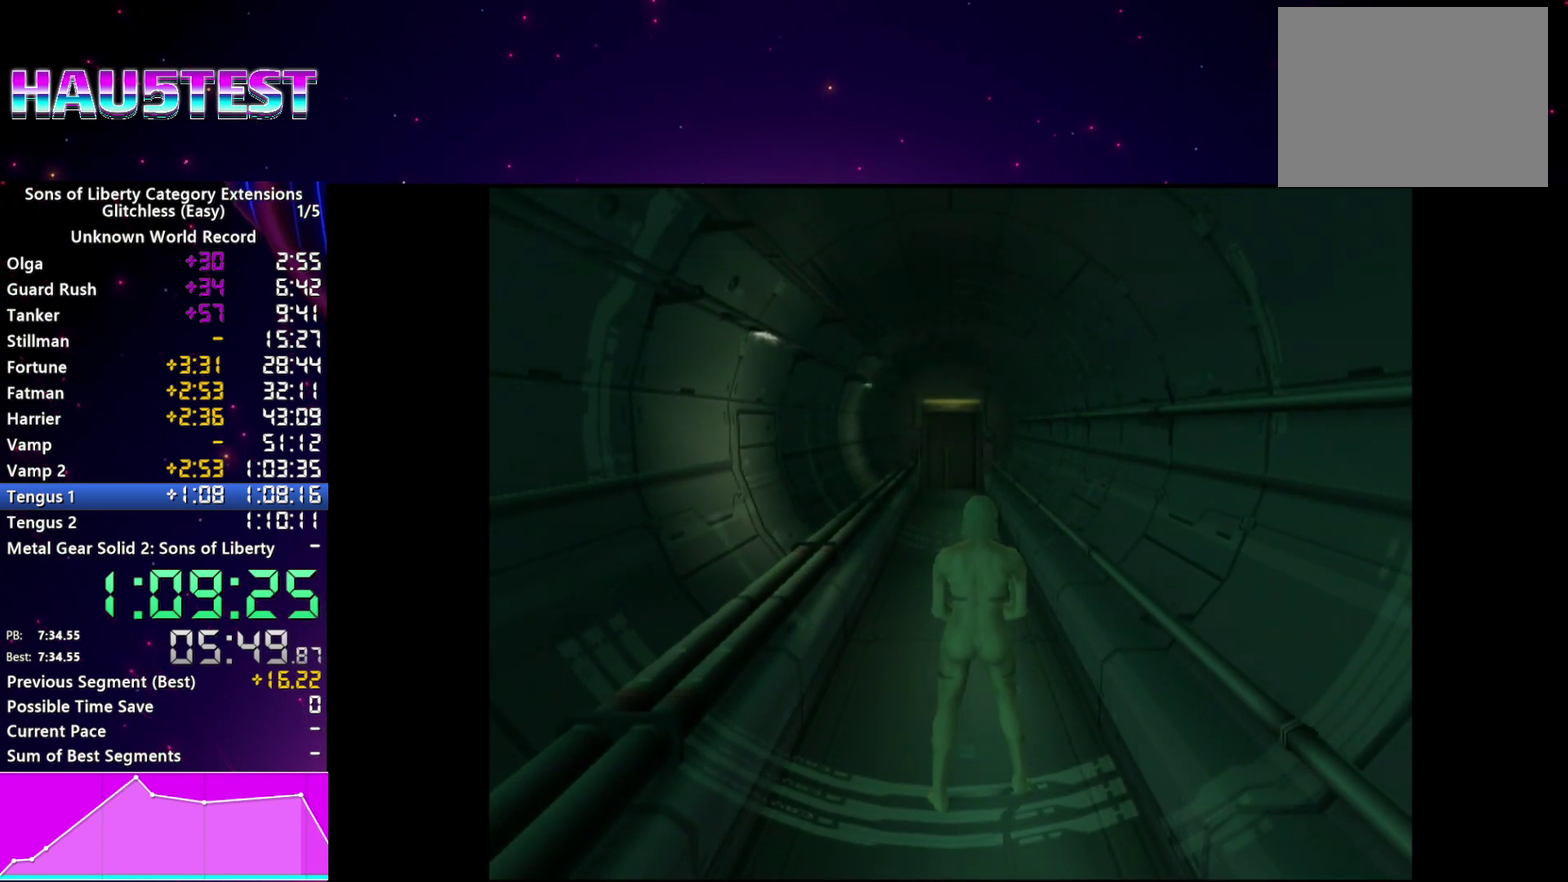
{"buttons": [], "left_stick": "center", "right_stick": "center", "events": []}
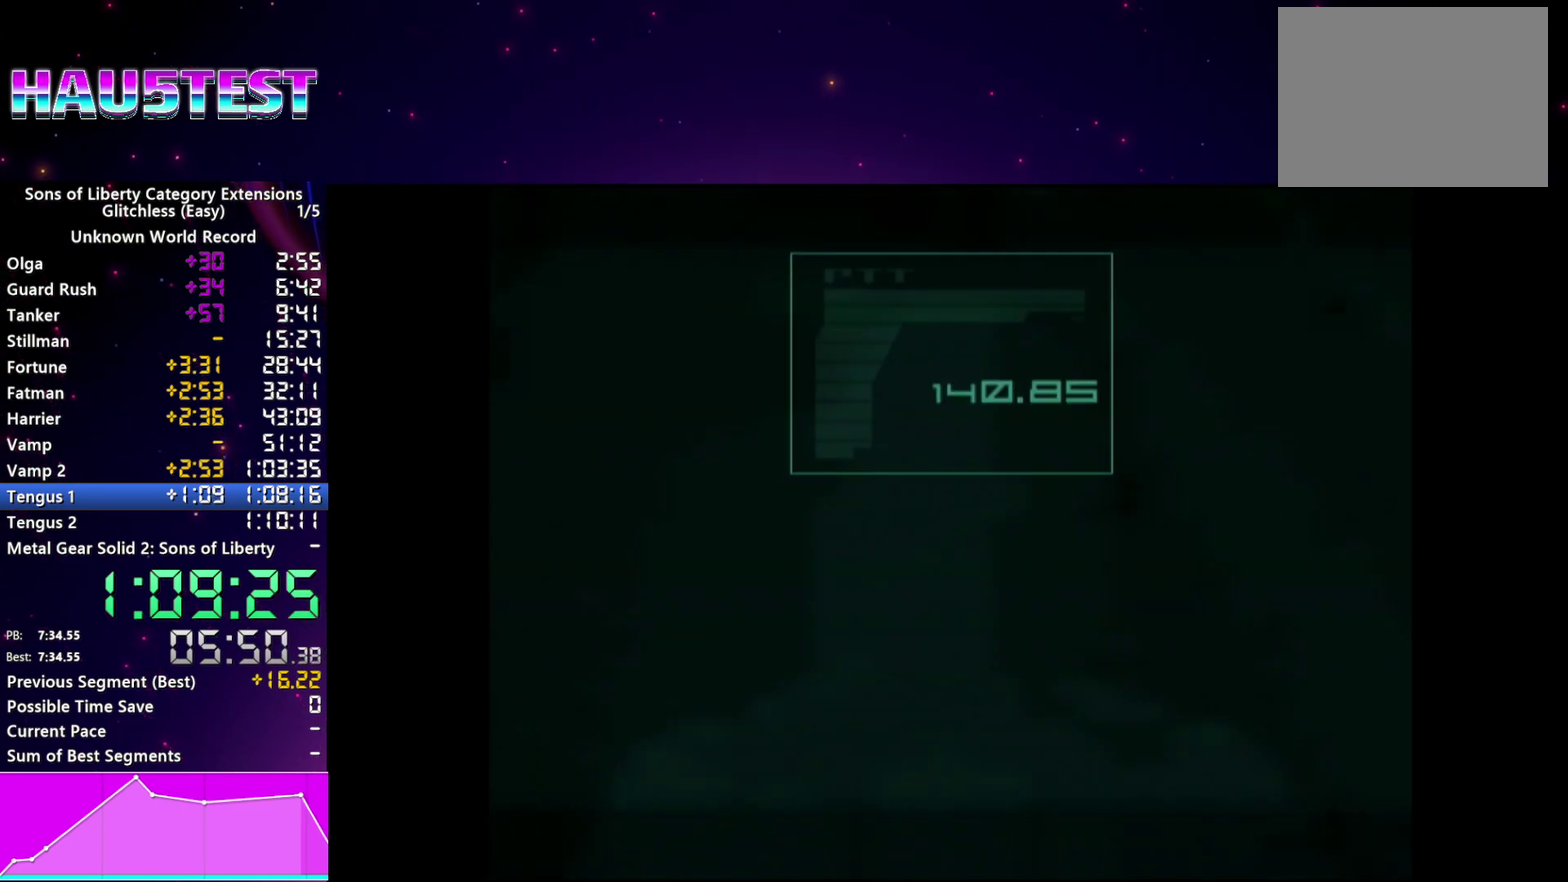
{"buttons": [], "left_stick": "center", "right_stick": "center", "events": []}
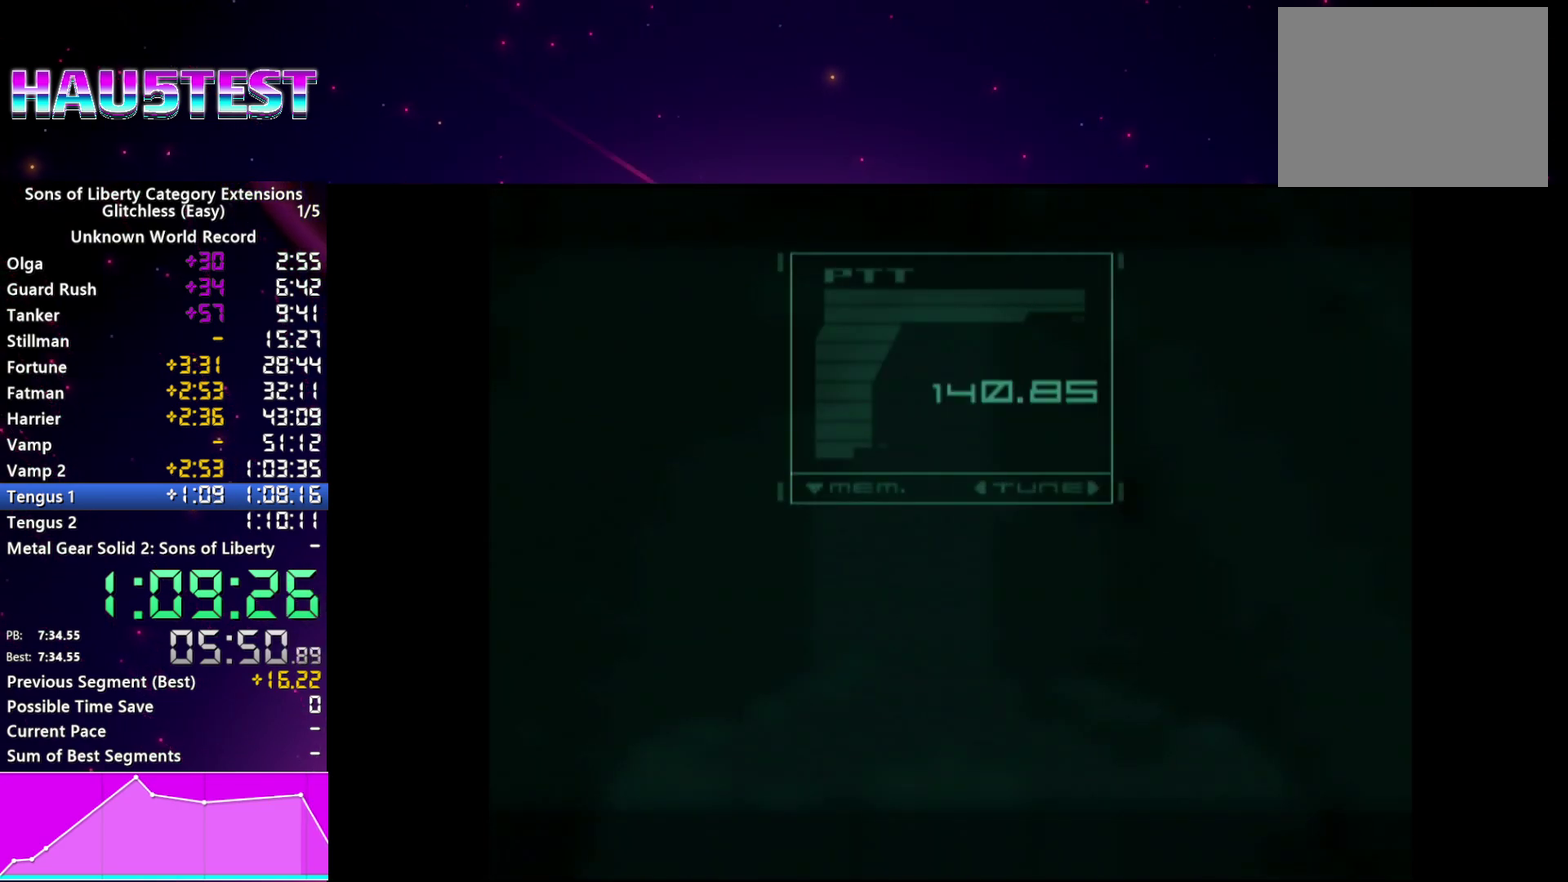
{"buttons": ["TRIANGLE"], "left_stick": "center", "right_stick": "center", "events": [[500, "TRIANGLE", "down"]]}
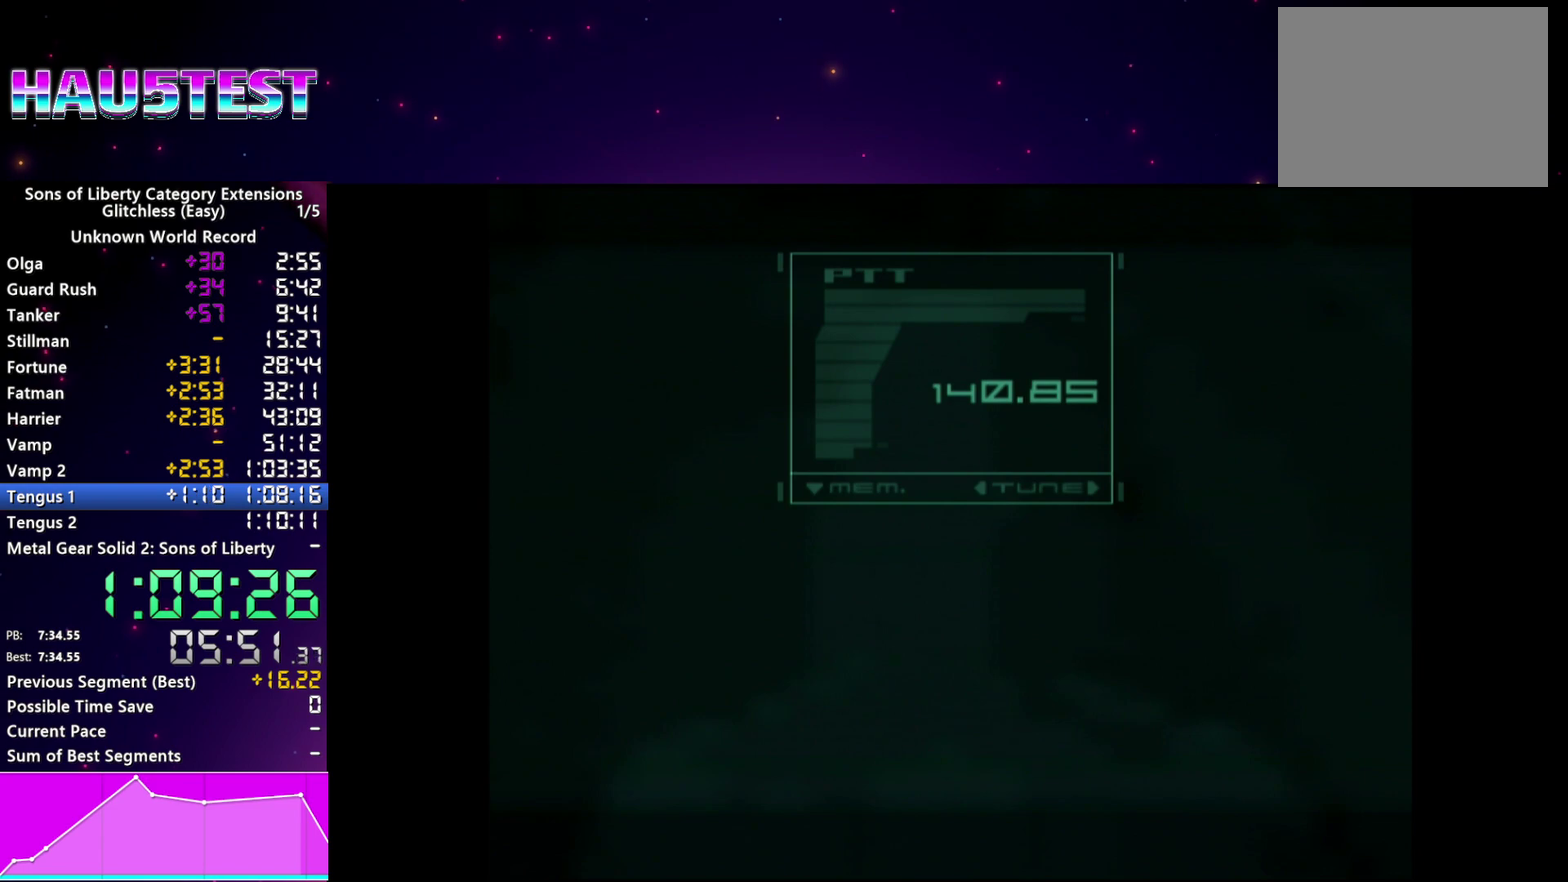
{"buttons": [], "left_stick": "center", "right_stick": "center", "events": [[60, "TRIANGLE", "up"], [180, "TRIANGLE", "down"], [240, "TRIANGLE", "up"], [340, "TRIANGLE", "down"], [420, "TRIANGLE", "up"]]}